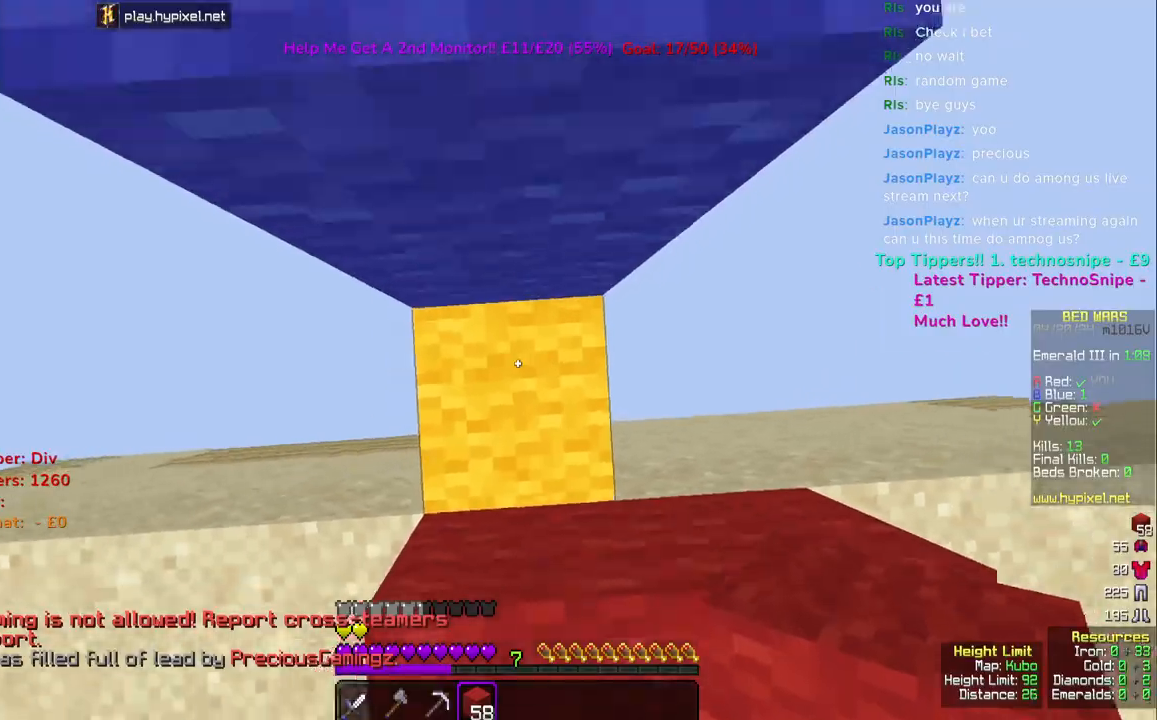
Gameplay with keyboard and mouse; each line is a JSON object with the keys and mouse buttons held at the frame after it. "events" lists presses ("down") and releases ("up") of "a", "d", "s", "space", "w", "mouse_left" and "mouse_right" between this image and that frame as [ms after this image, input, new state], when the widget could be followed in between. "mouse_left", "mouse_right" = the "left", "right" buttons of the "mouse" list. No other keys are recorded. Fast repeated clicks can show as one long hold. Mouse movement is not recorded.
{"keys": ["space", "w"], "mouse": [], "events": [[83, "mouse_right", "down"], [183, "mouse_right", "up"]]}
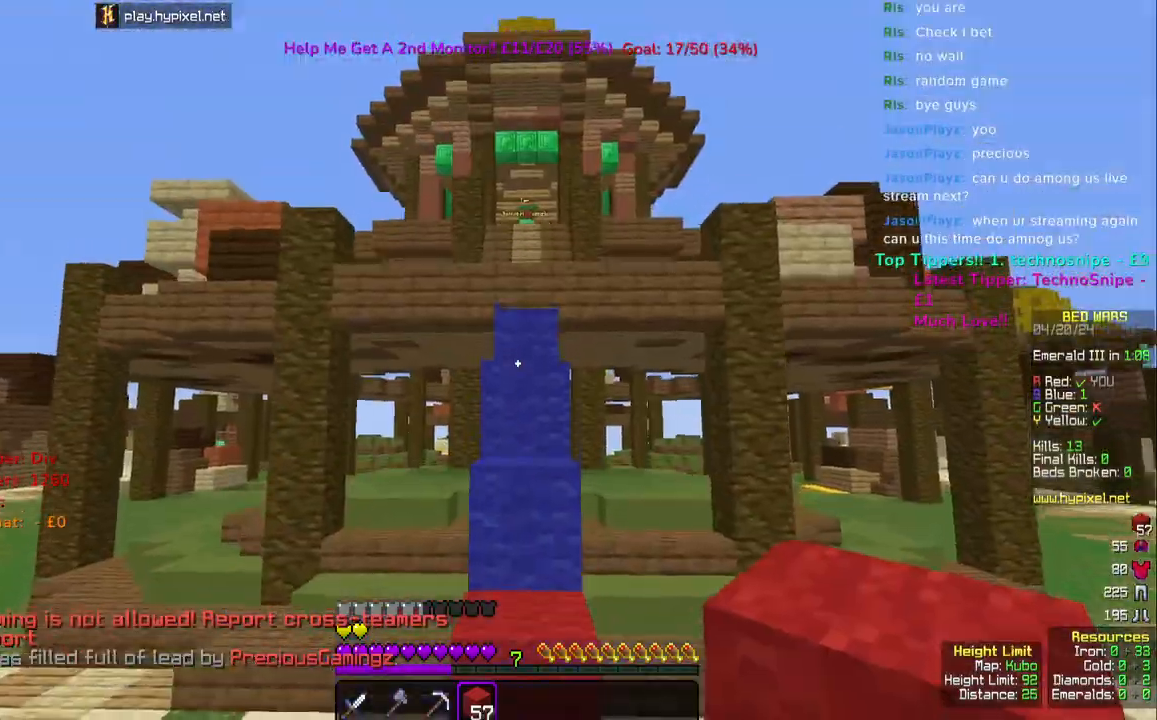
{"keys": ["space", "w"], "mouse": [], "events": [[133, "space", "up"], [167, "mouse_right", "down"], [317, "mouse_right", "up"], [433, "space", "down"]]}
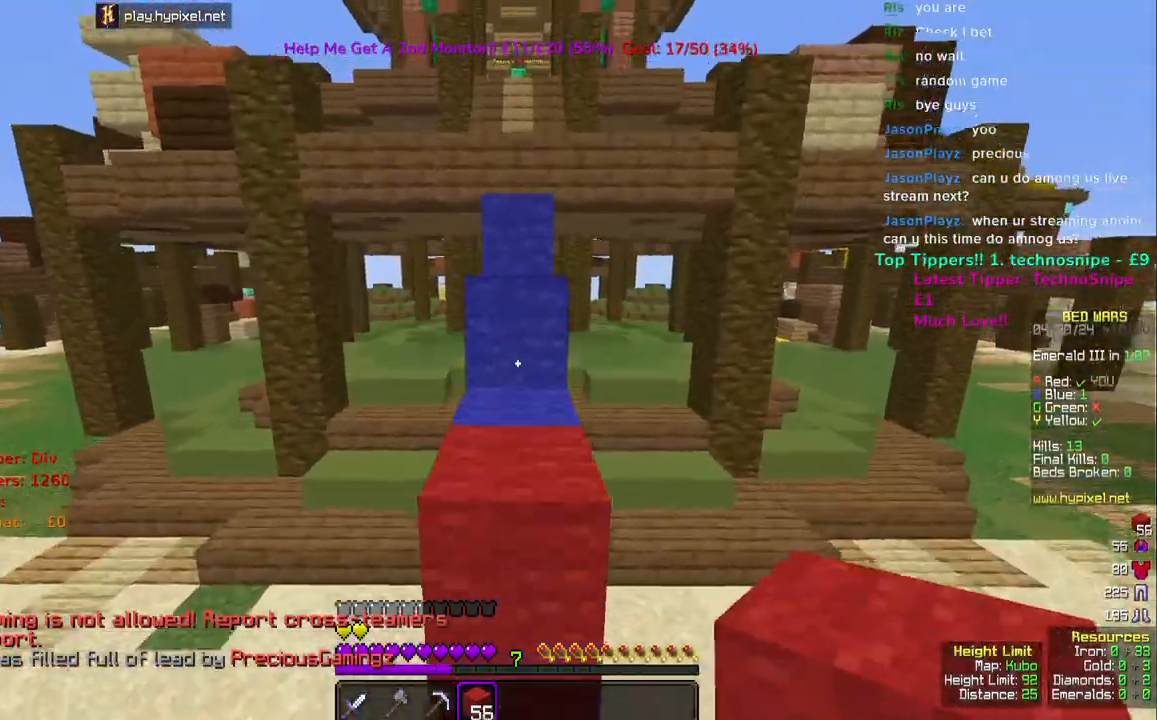
{"keys": [], "mouse": [], "events": [[117, "space", "up"], [283, "space", "down"], [483, "space", "up"], [500, "w", "up"]]}
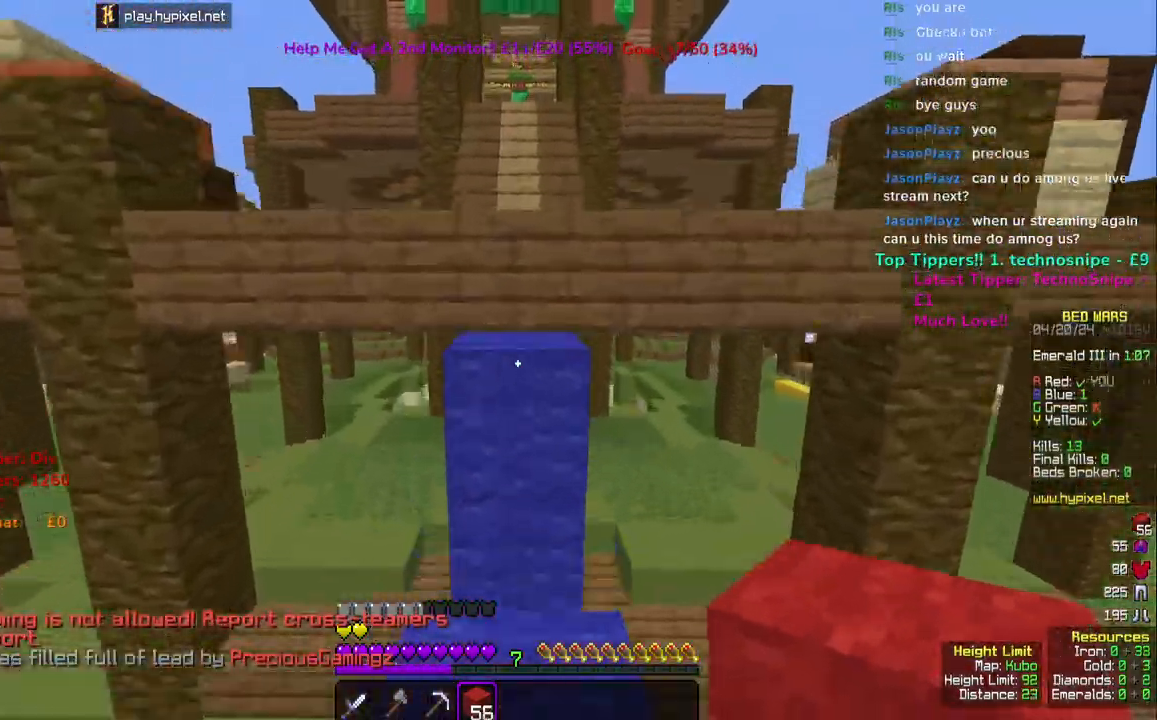
{"keys": ["space", "w"], "mouse": [], "events": [[100, "mouse_right", "down"], [233, "w", "down"], [250, "mouse_right", "up"], [250, "space", "down"]]}
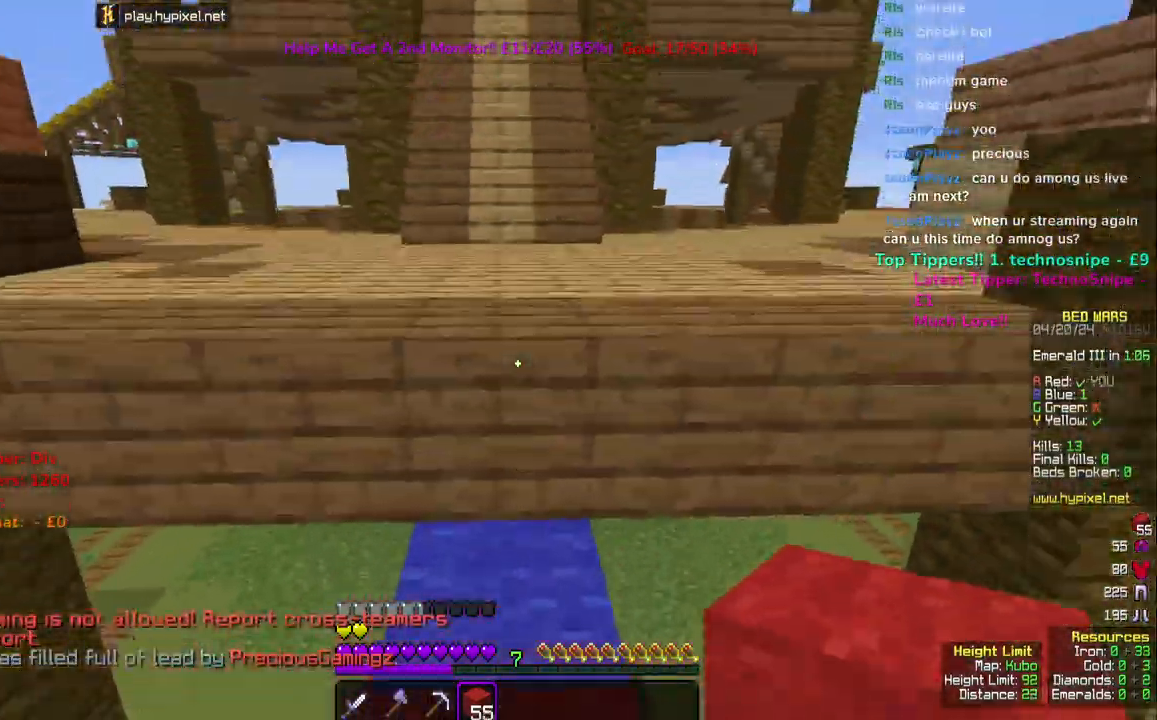
{"keys": ["w"], "mouse": [], "events": [[33, "space", "up"], [150, "space", "down"], [417, "space", "up"]]}
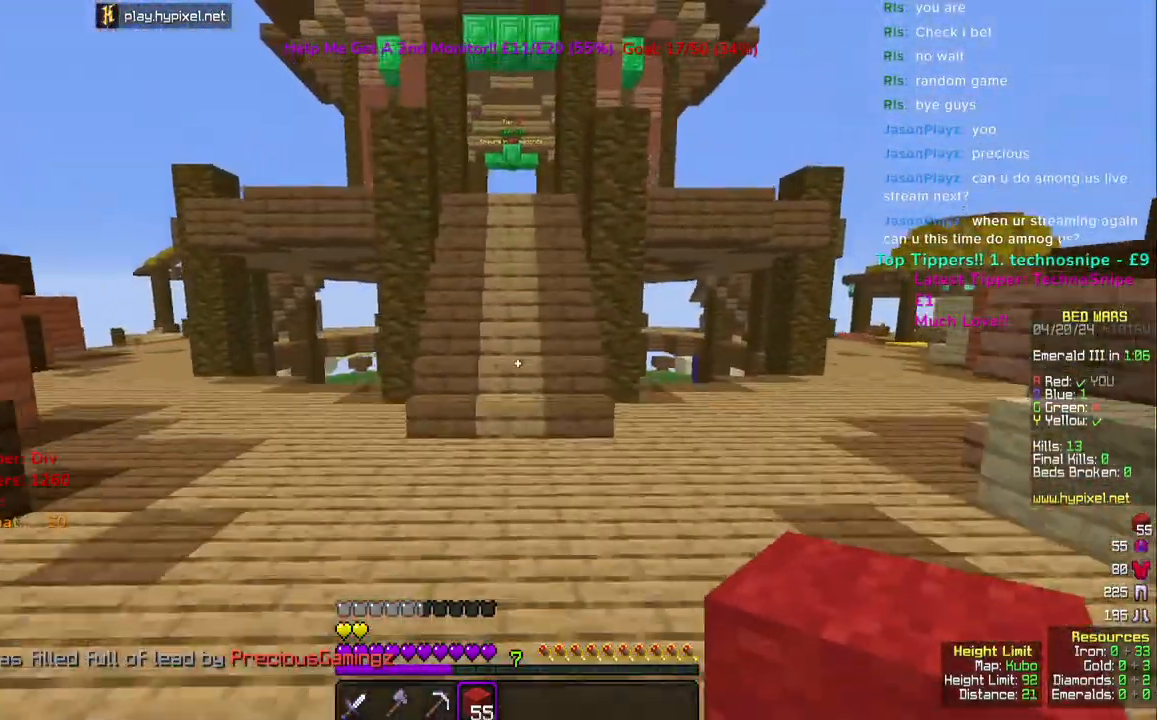
{"keys": ["w"], "mouse": [], "events": [[83, "space", "down"], [117, "space", "up"]]}
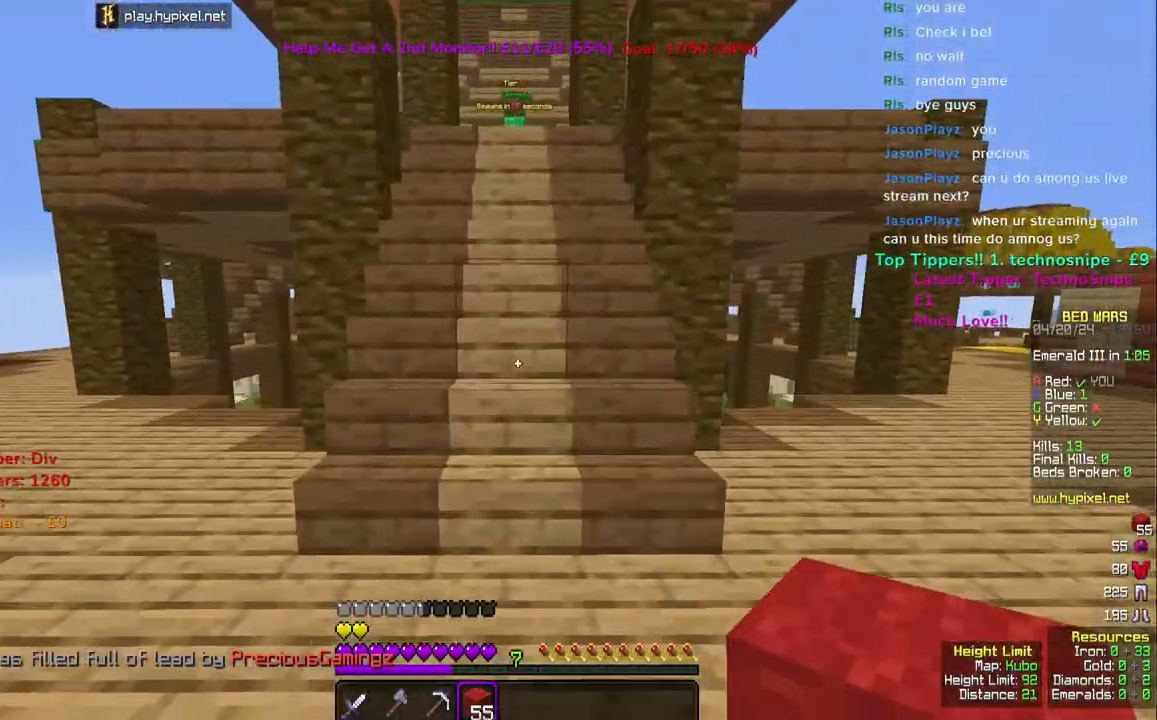
{"keys": ["space", "w"], "mouse": [], "events": [[417, "space", "down"]]}
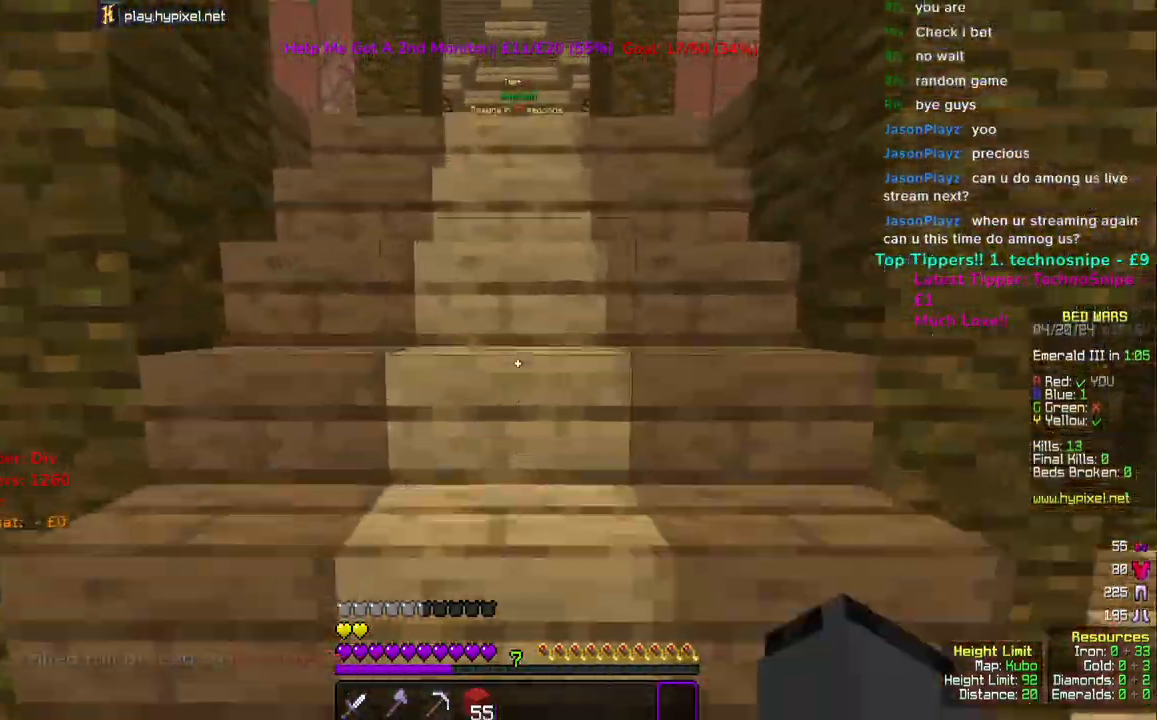
{"keys": ["space", "w"], "mouse": [], "events": [[117, "space", "up"], [167, "space", "down"], [217, "space", "up"], [300, "space", "down"], [367, "space", "up"], [433, "space", "down"]]}
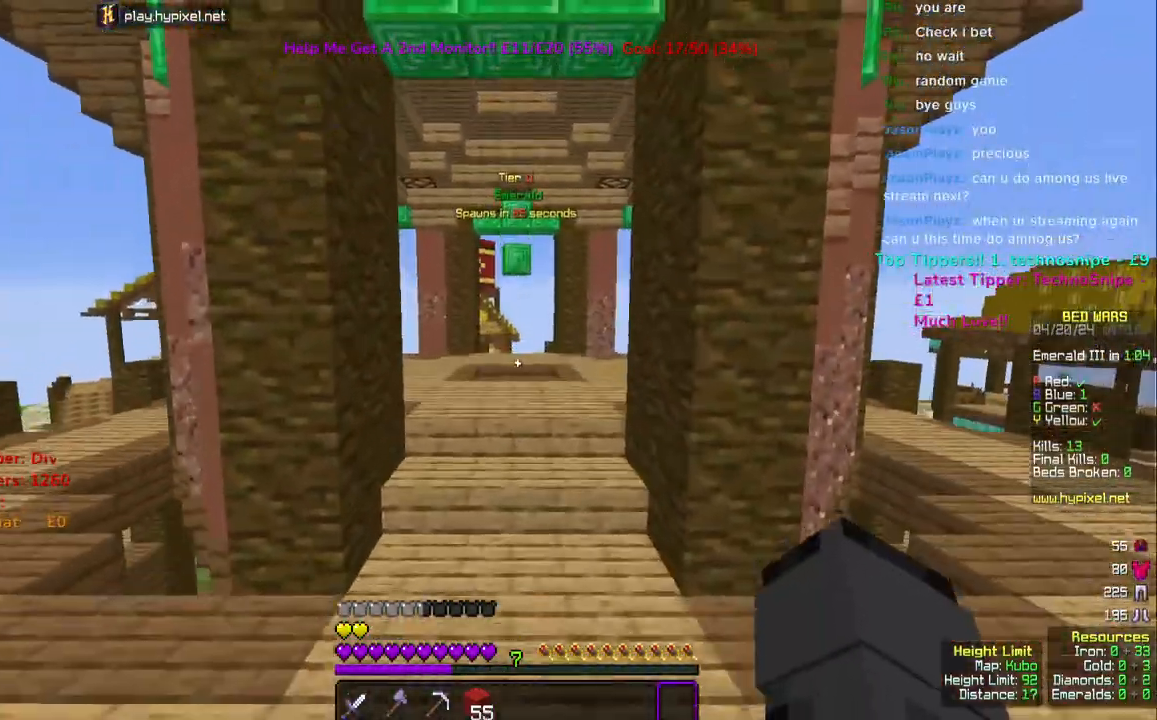
{"keys": ["w"], "mouse": [], "events": [[50, "space", "up"]]}
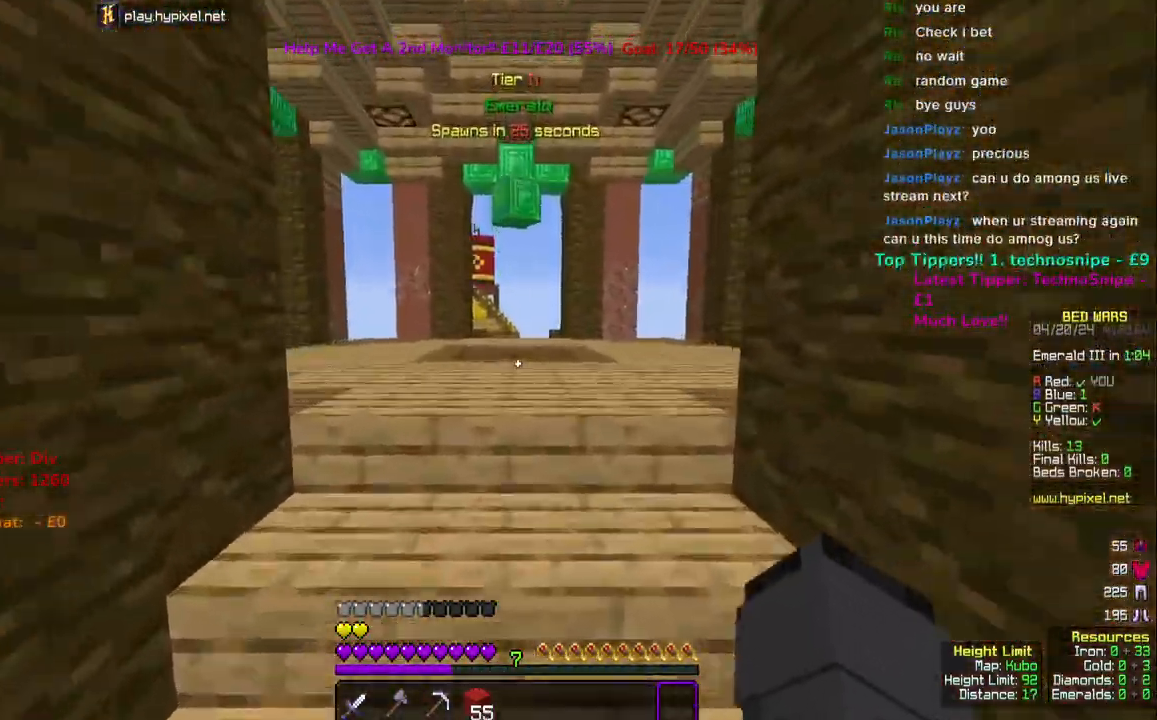
{"keys": ["space", "w"], "mouse": [], "events": [[67, "space", "down"], [217, "space", "up"], [417, "space", "down"]]}
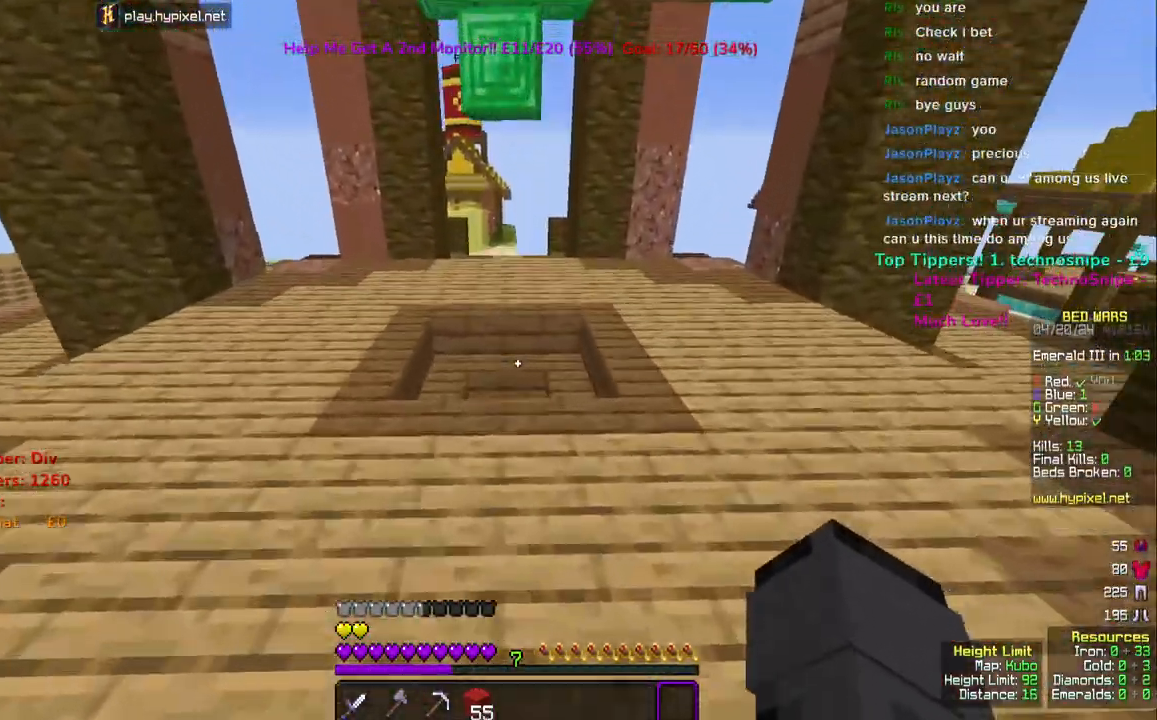
{"keys": ["w"], "mouse": [], "events": [[200, "space", "up"]]}
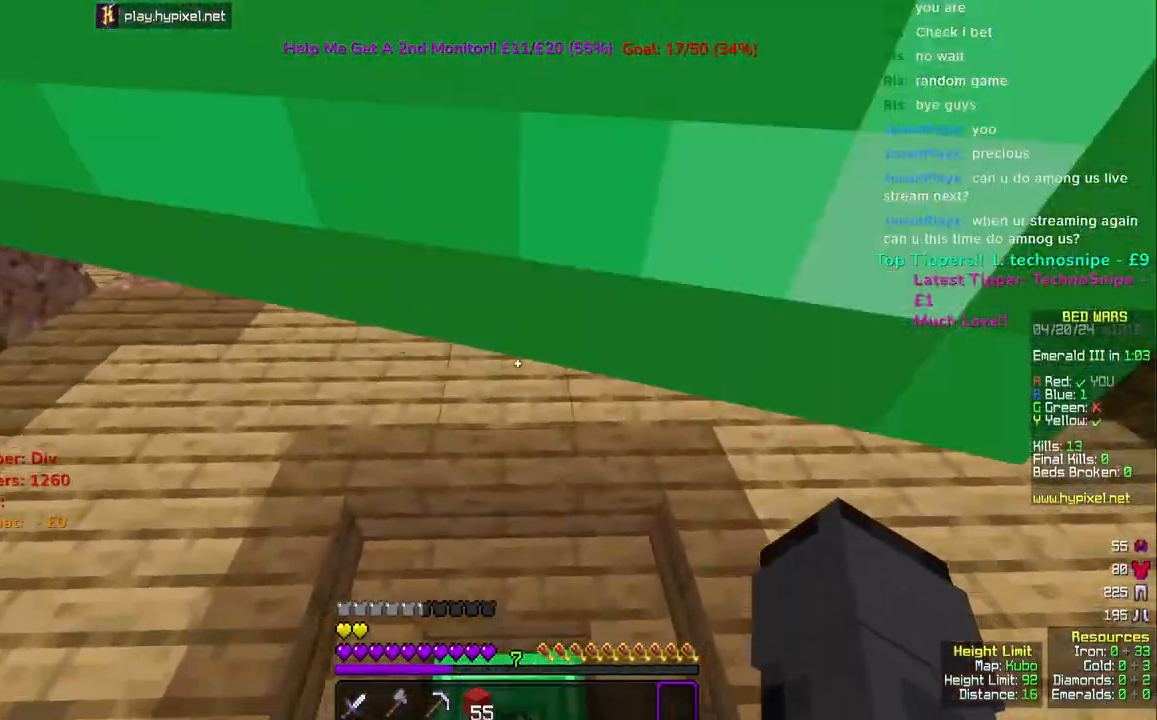
{"keys": ["w"], "mouse": [], "events": []}
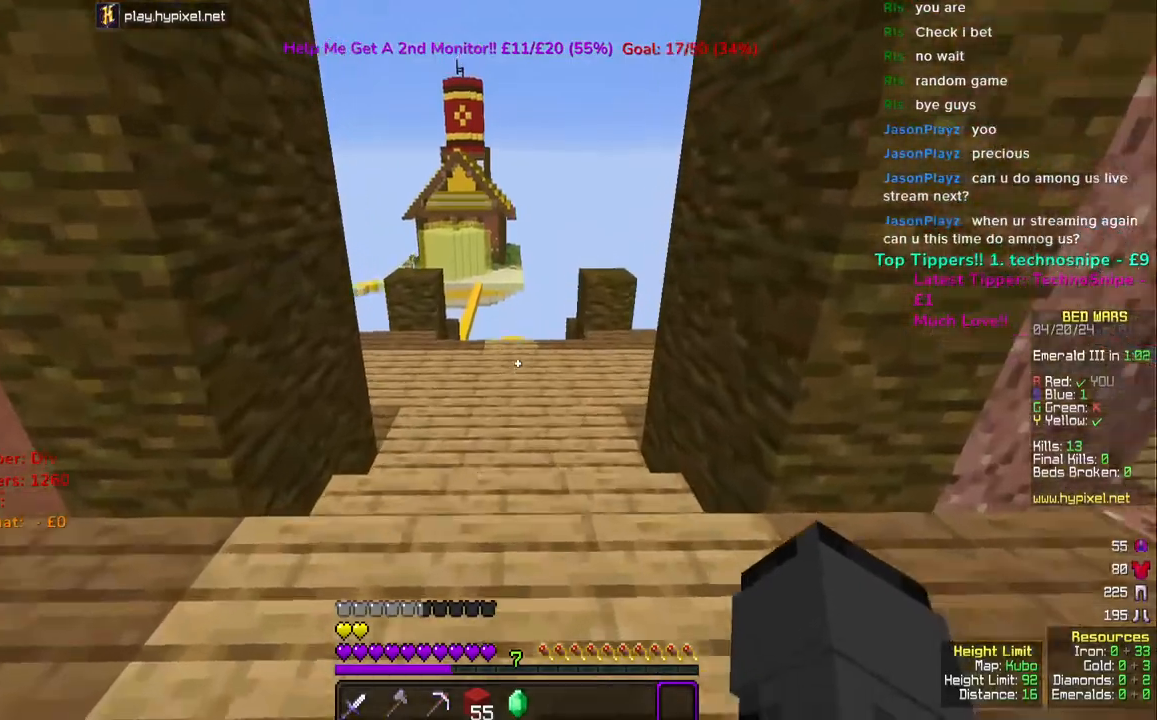
{"keys": ["a", "w"], "mouse": [], "events": [[50, "space", "down"], [300, "space", "up"], [367, "a", "down"]]}
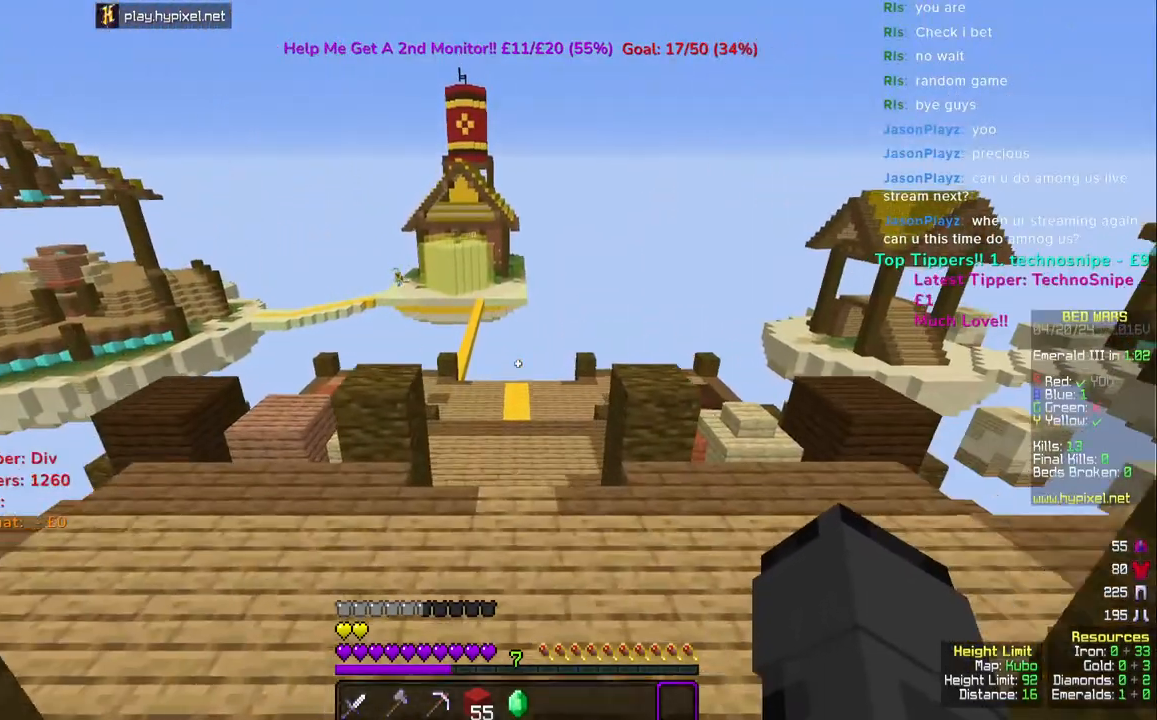
{"keys": ["w"], "mouse": [], "events": [[67, "a", "up"]]}
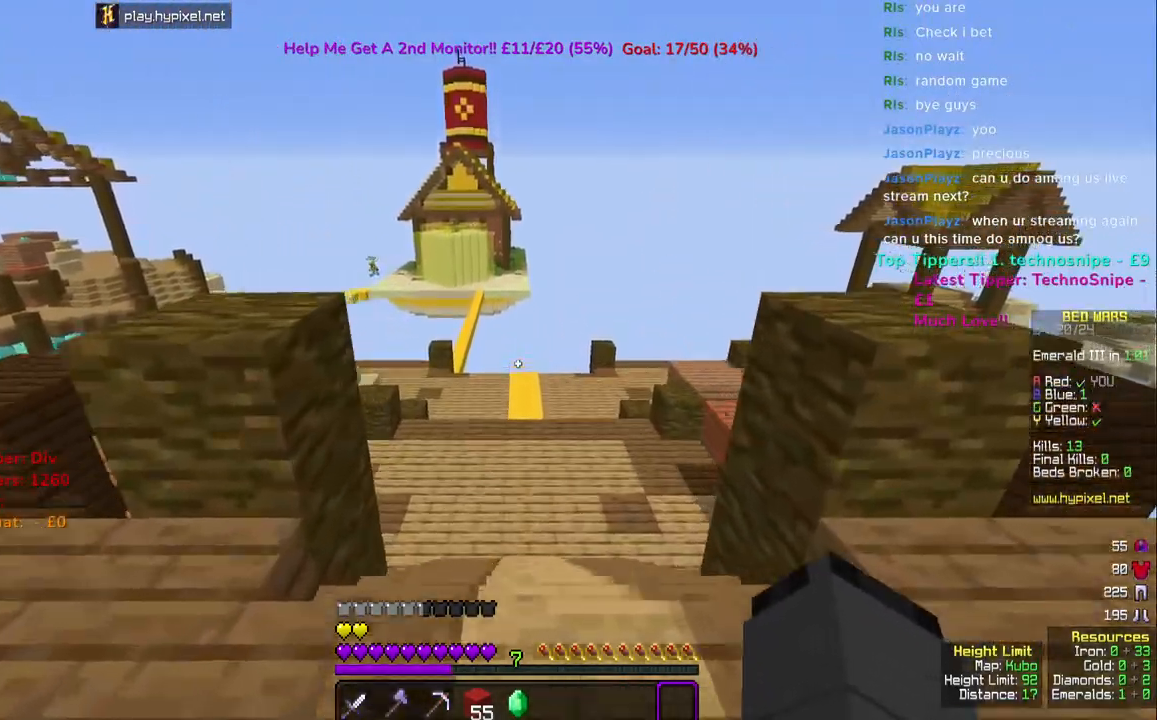
{"keys": ["w"], "mouse": [], "events": [[17, "w", "up"], [467, "w", "down"]]}
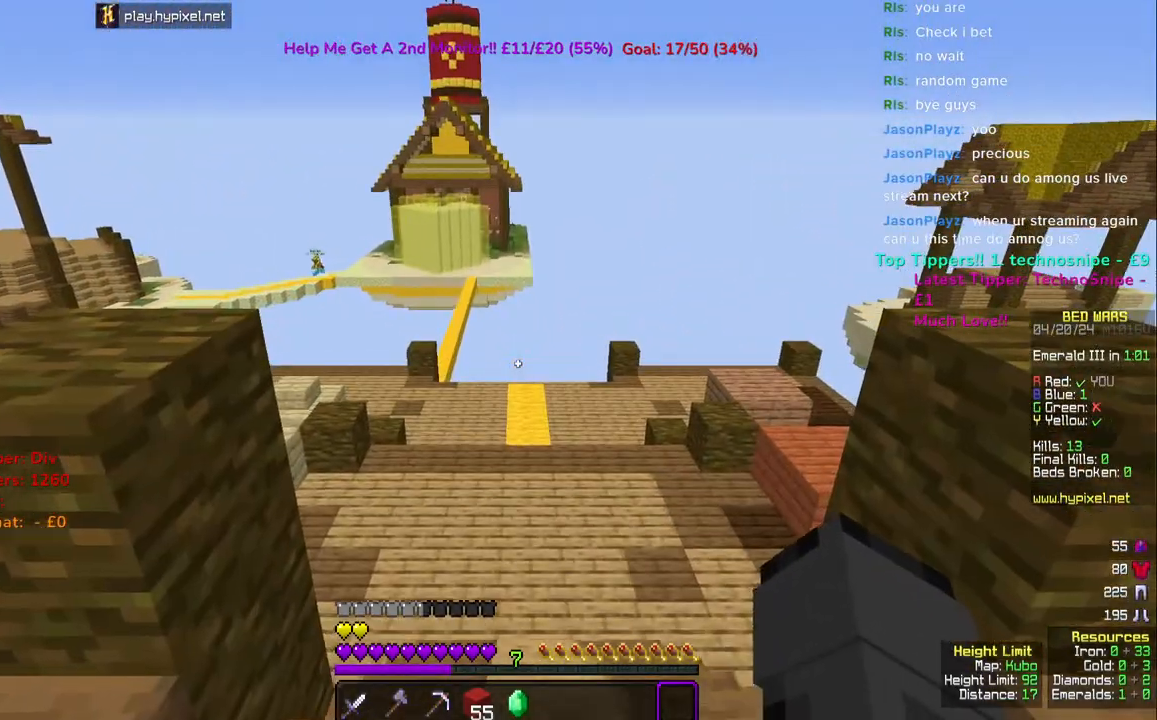
{"keys": ["w"], "mouse": [], "events": []}
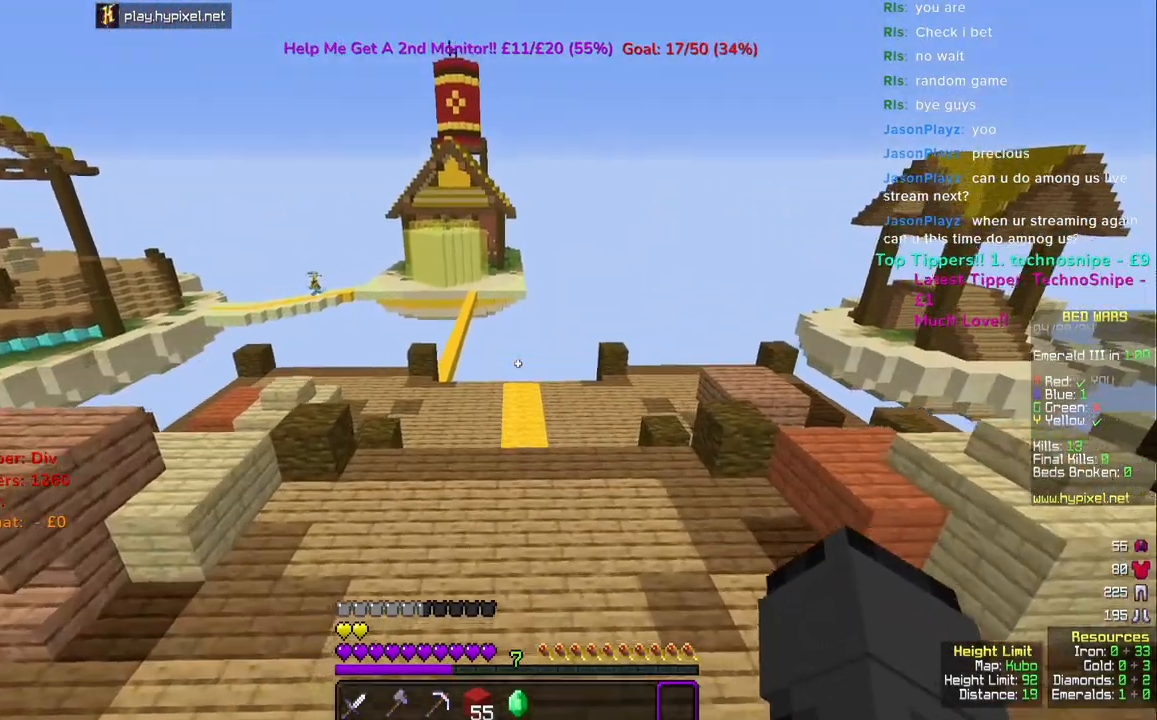
{"keys": ["space", "w"], "mouse": [], "events": [[233, "space", "down"]]}
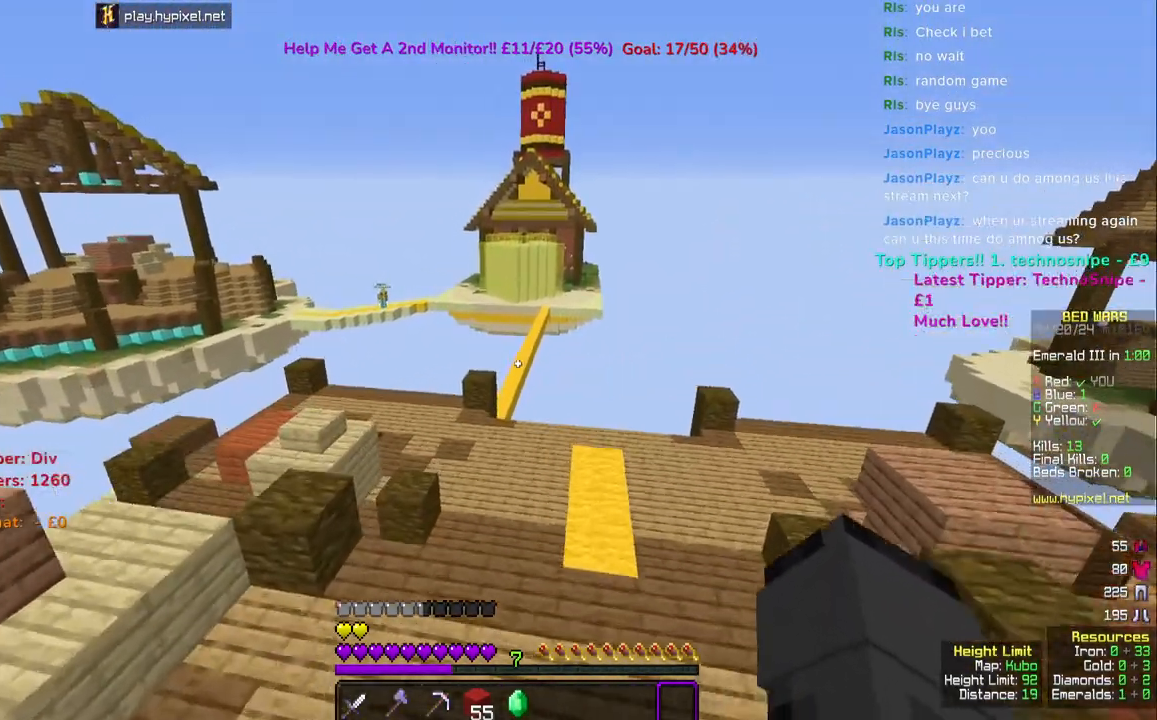
{"keys": ["space", "w"], "mouse": [], "events": []}
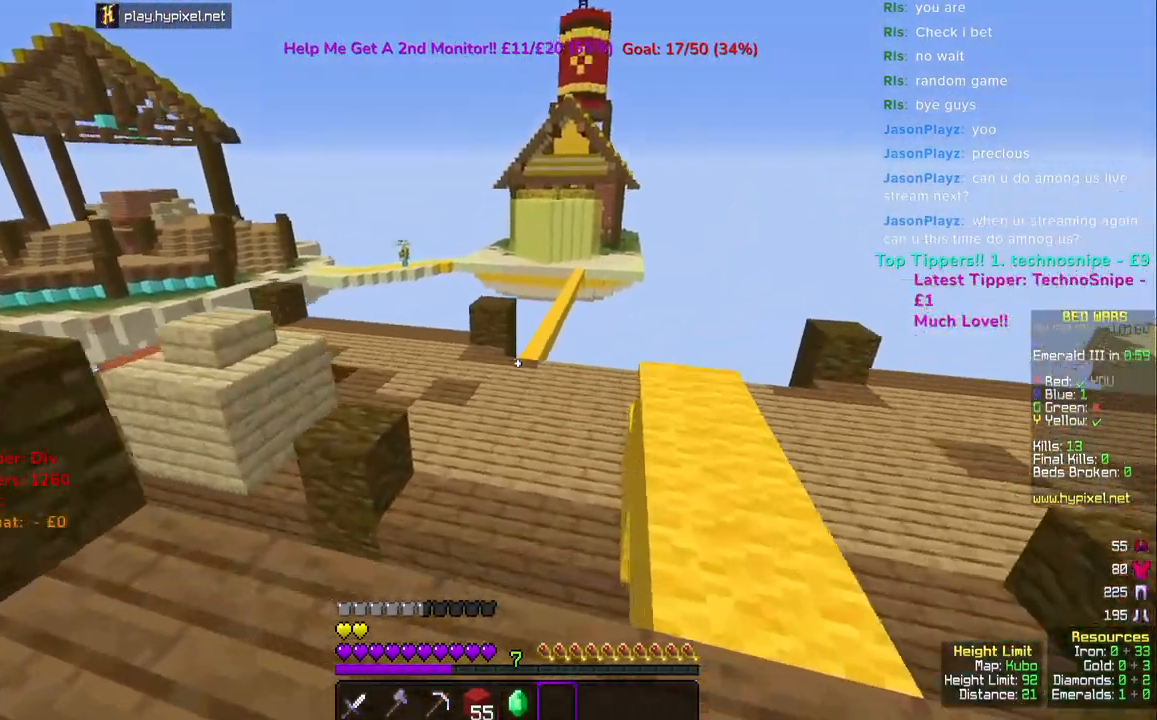
{"keys": ["w"], "mouse": [], "events": [[467, "space", "up"]]}
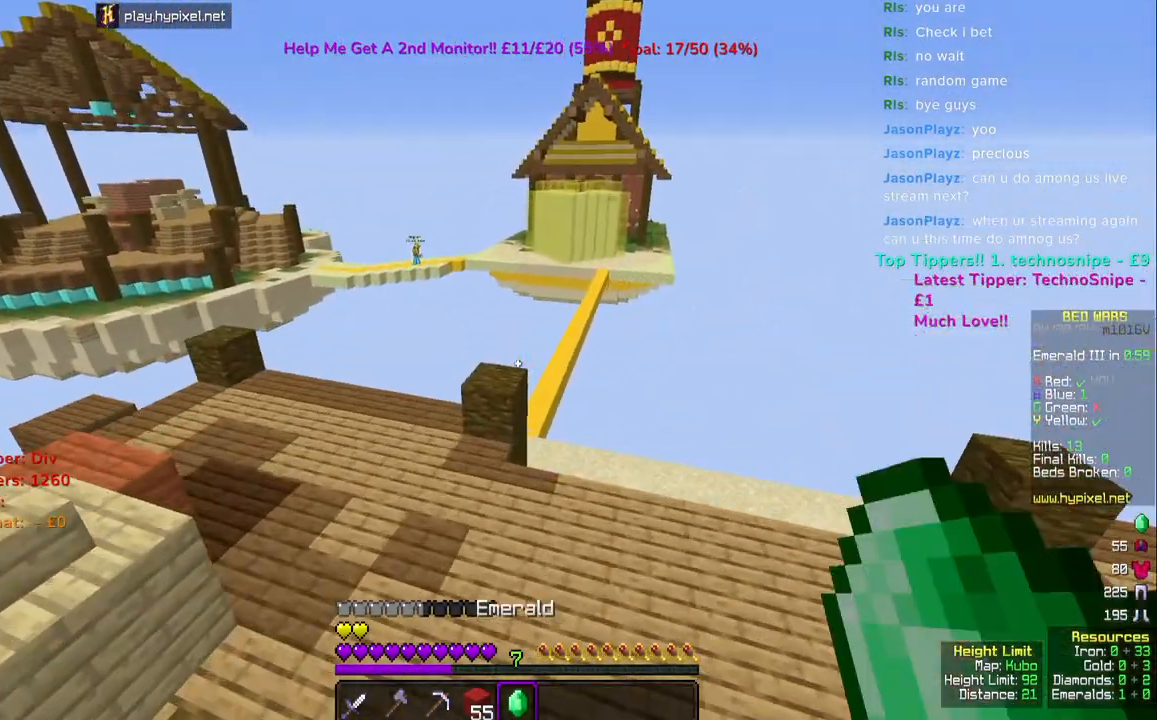
{"keys": ["w"], "mouse": [], "events": []}
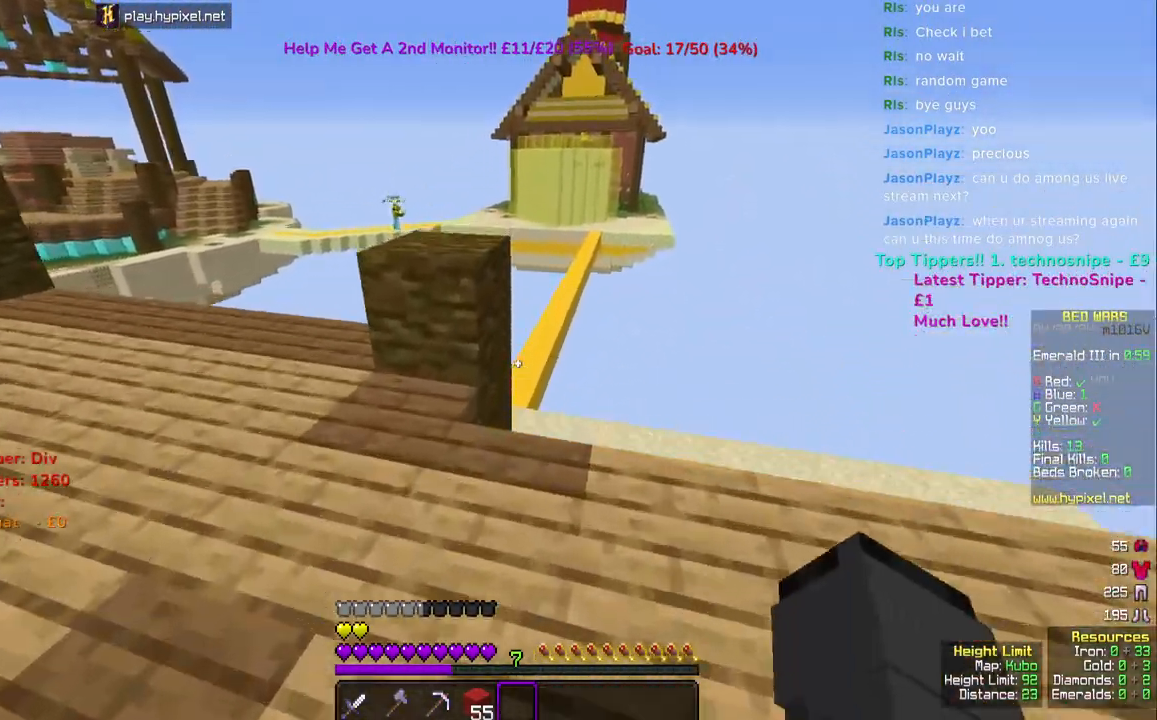
{"keys": ["w"], "mouse": [], "events": [[133, "space", "down"], [400, "space", "up"]]}
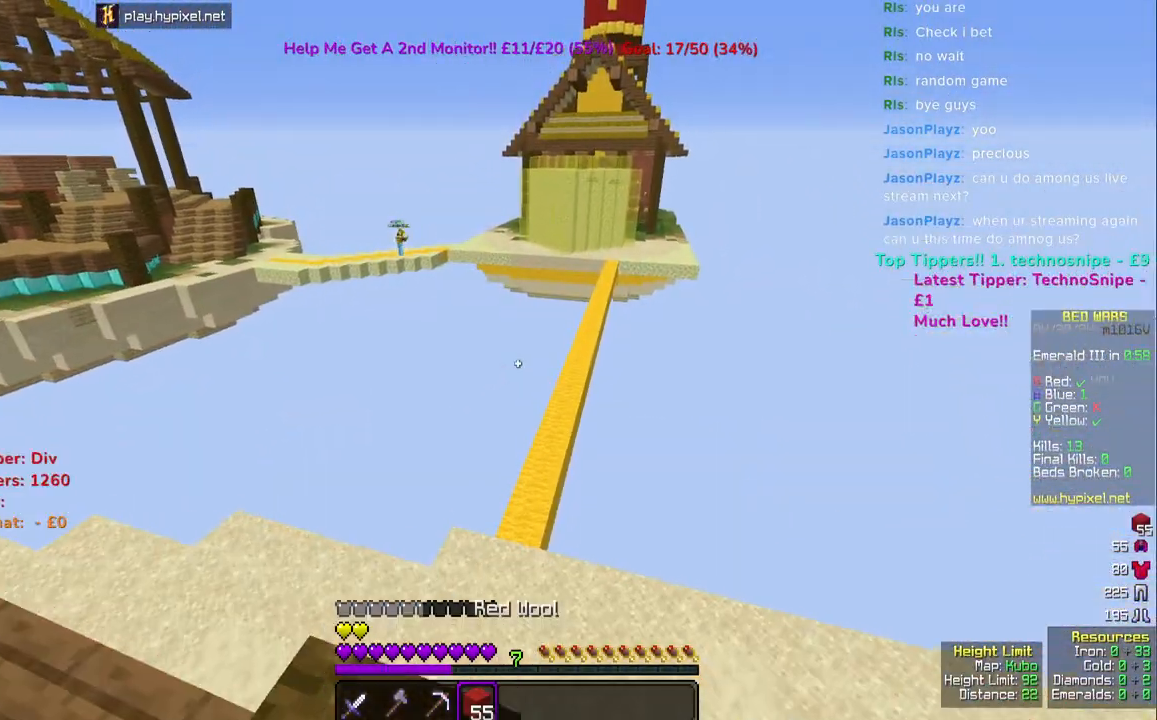
{"keys": ["w"], "mouse": [], "events": []}